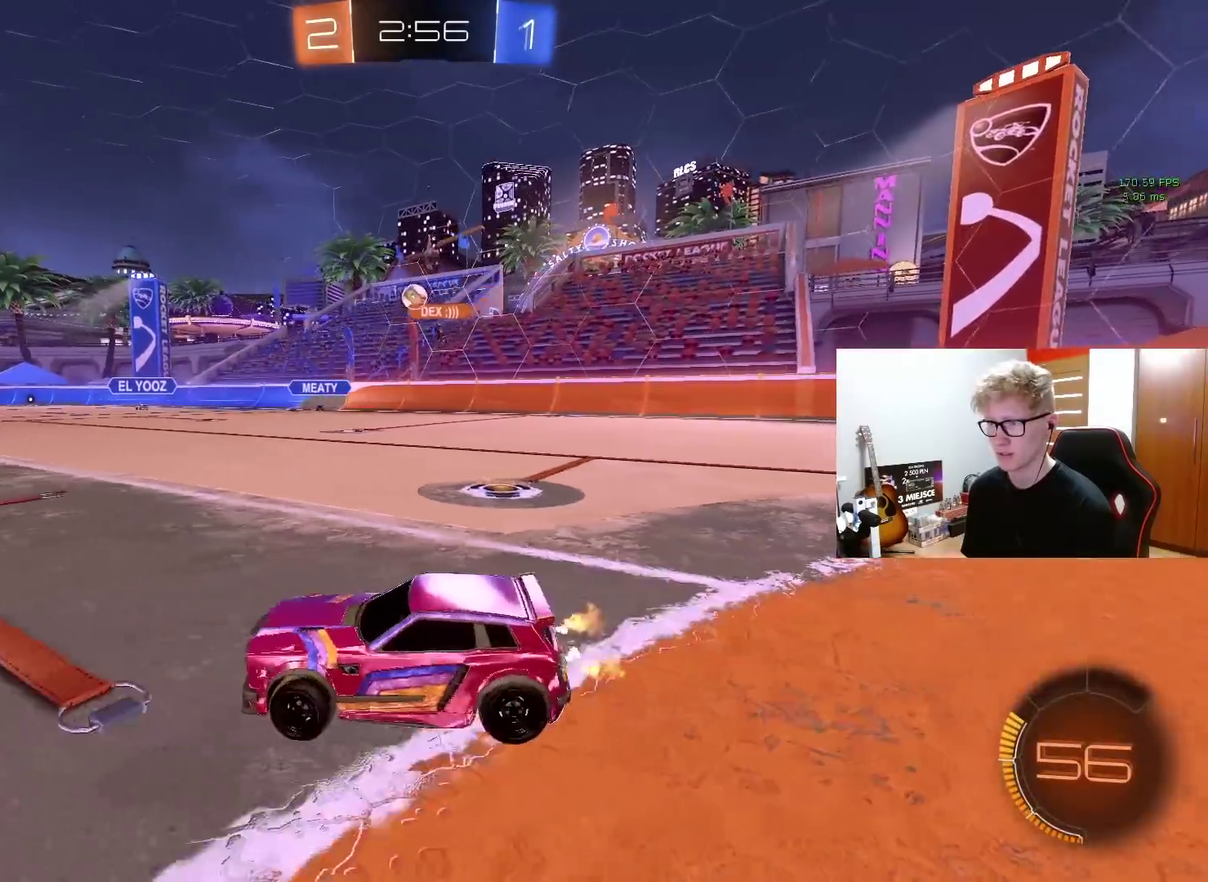
Gameplay with a controller (PlayStation layout); each line is a JSON object with the inputs held at the frame after it. "events" lists button and stick changes between this image and that frame as [ms after this image, input, new state], when the widget could be followed in between. Not read: L1 R1.
{"buttons": ["R2"], "left_stick": "center", "right_stick": "center", "events": [[117, "left_stick", "center"]]}
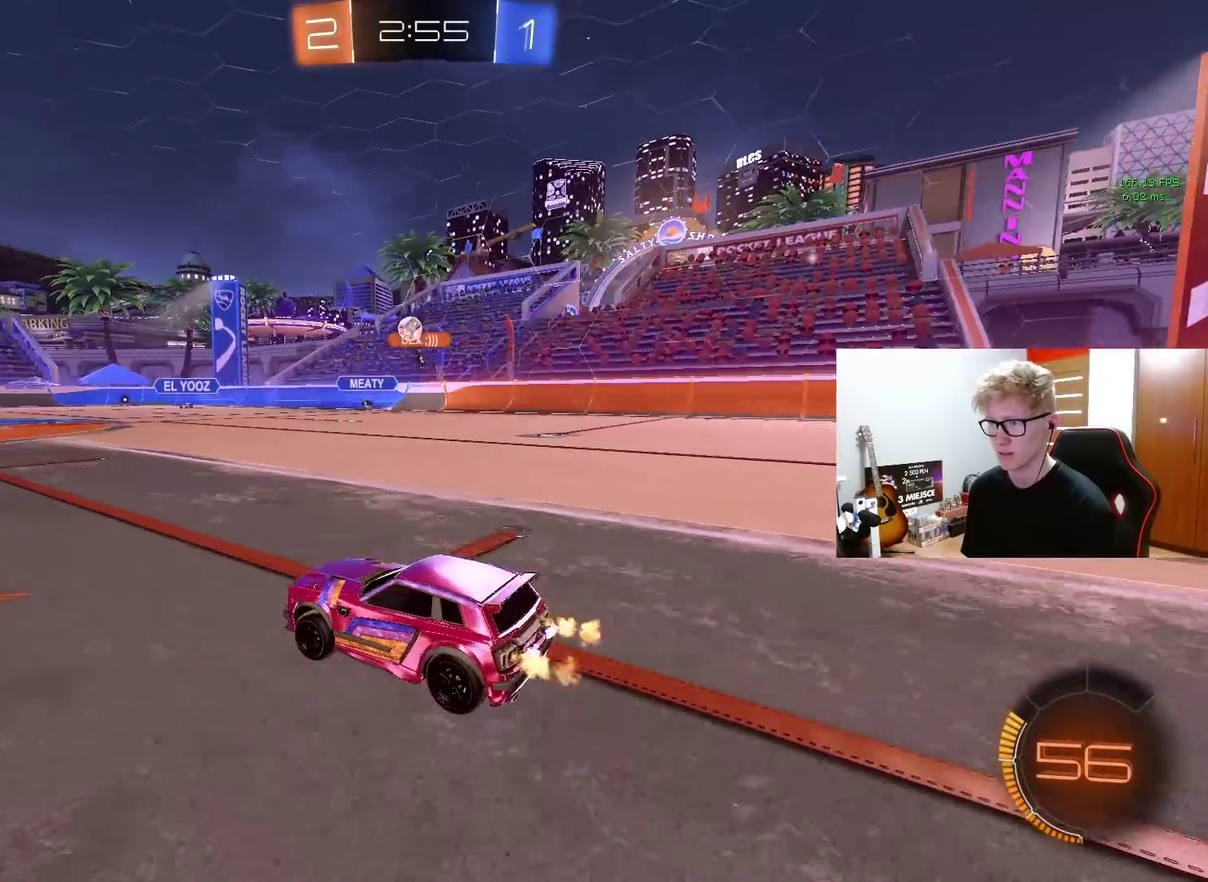
{"buttons": ["R2"], "left_stick": "up-right", "right_stick": "center", "events": [[433, "left_stick", "up-right"]]}
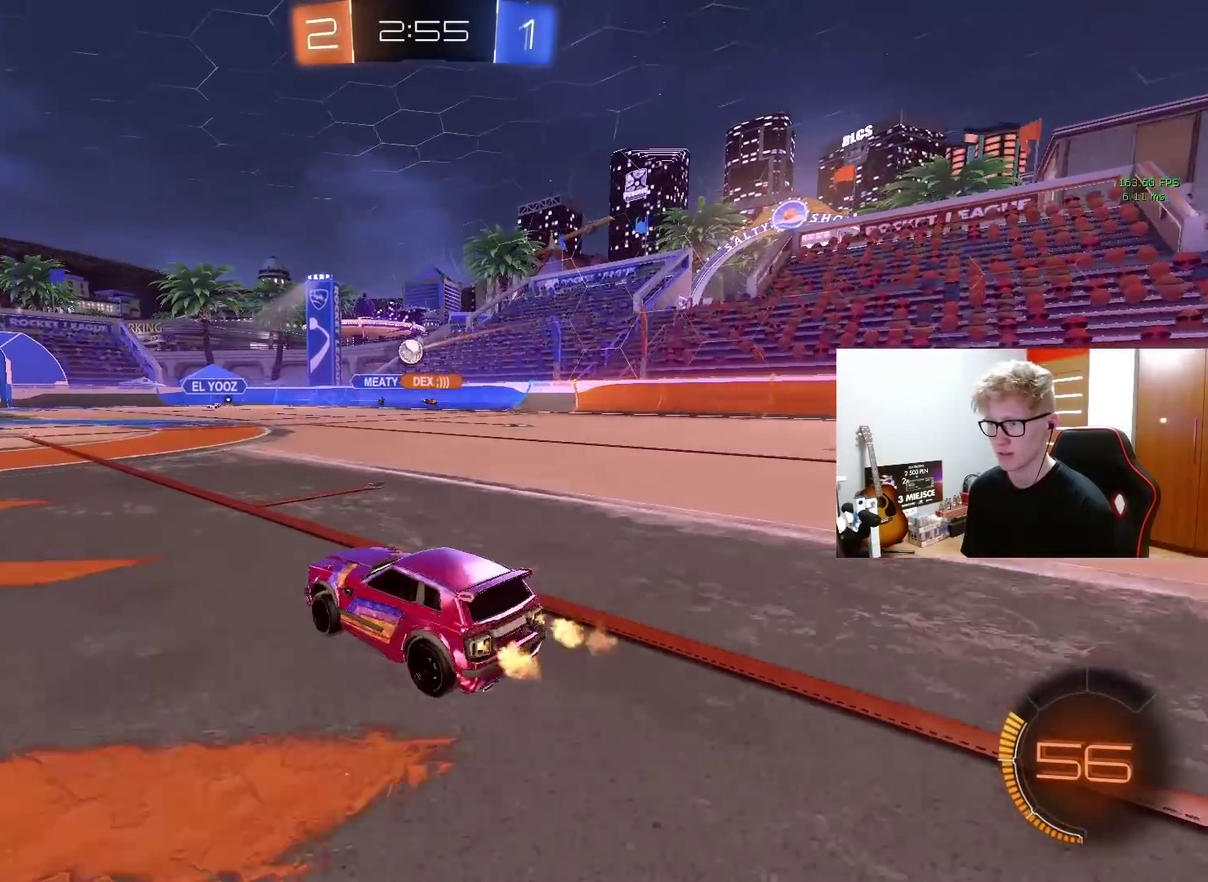
{"buttons": ["R2"], "left_stick": "center", "right_stick": "center", "events": [[117, "left_stick", "center"]]}
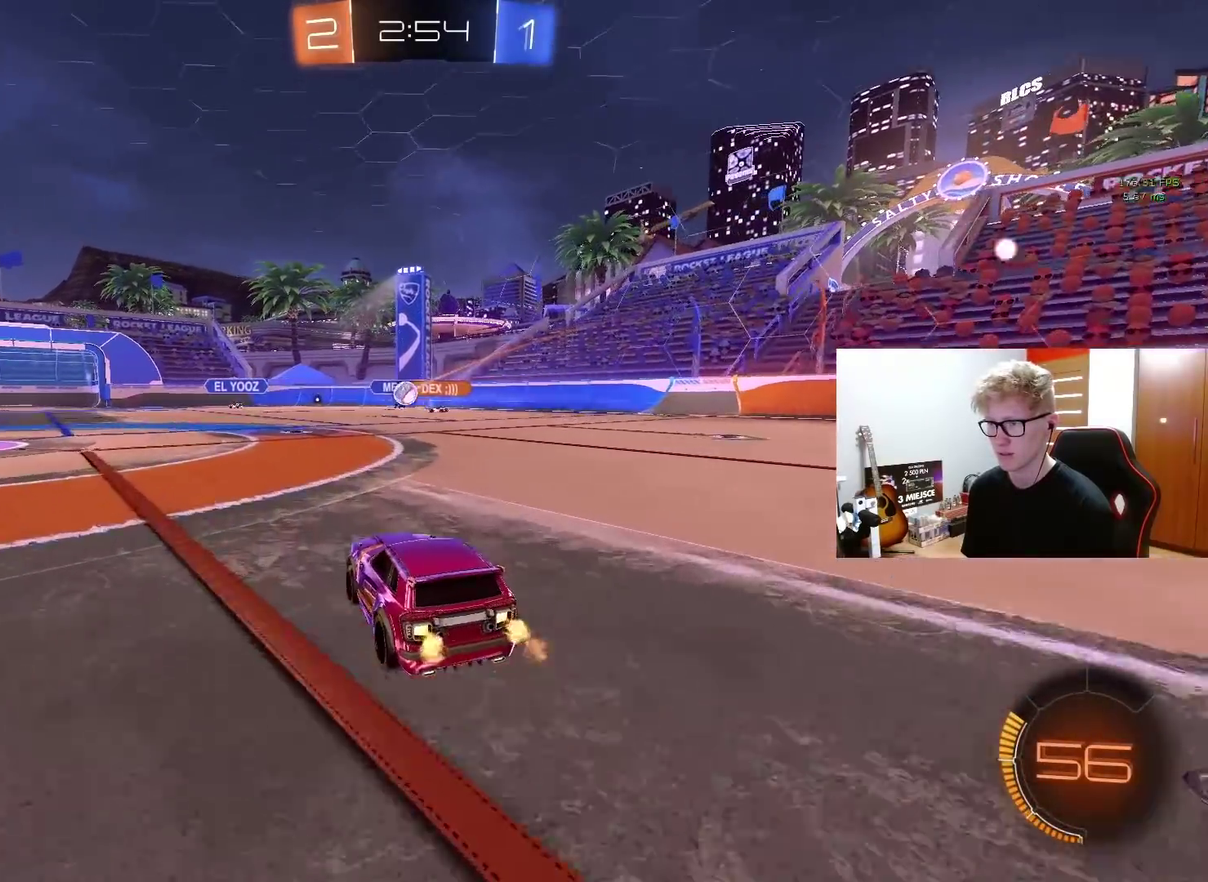
{"buttons": ["R2"], "left_stick": "center", "right_stick": "center", "events": []}
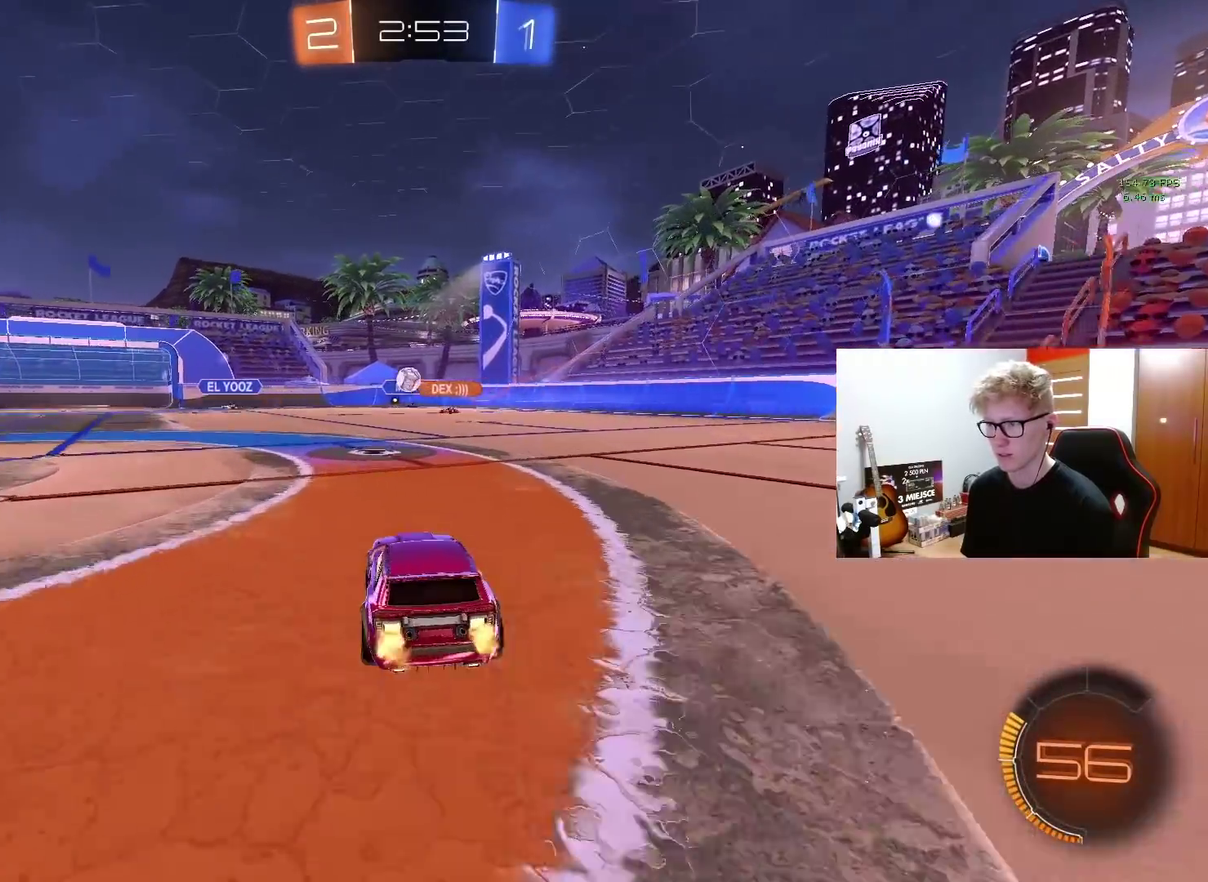
{"buttons": ["R2"], "left_stick": "center", "right_stick": "center", "events": []}
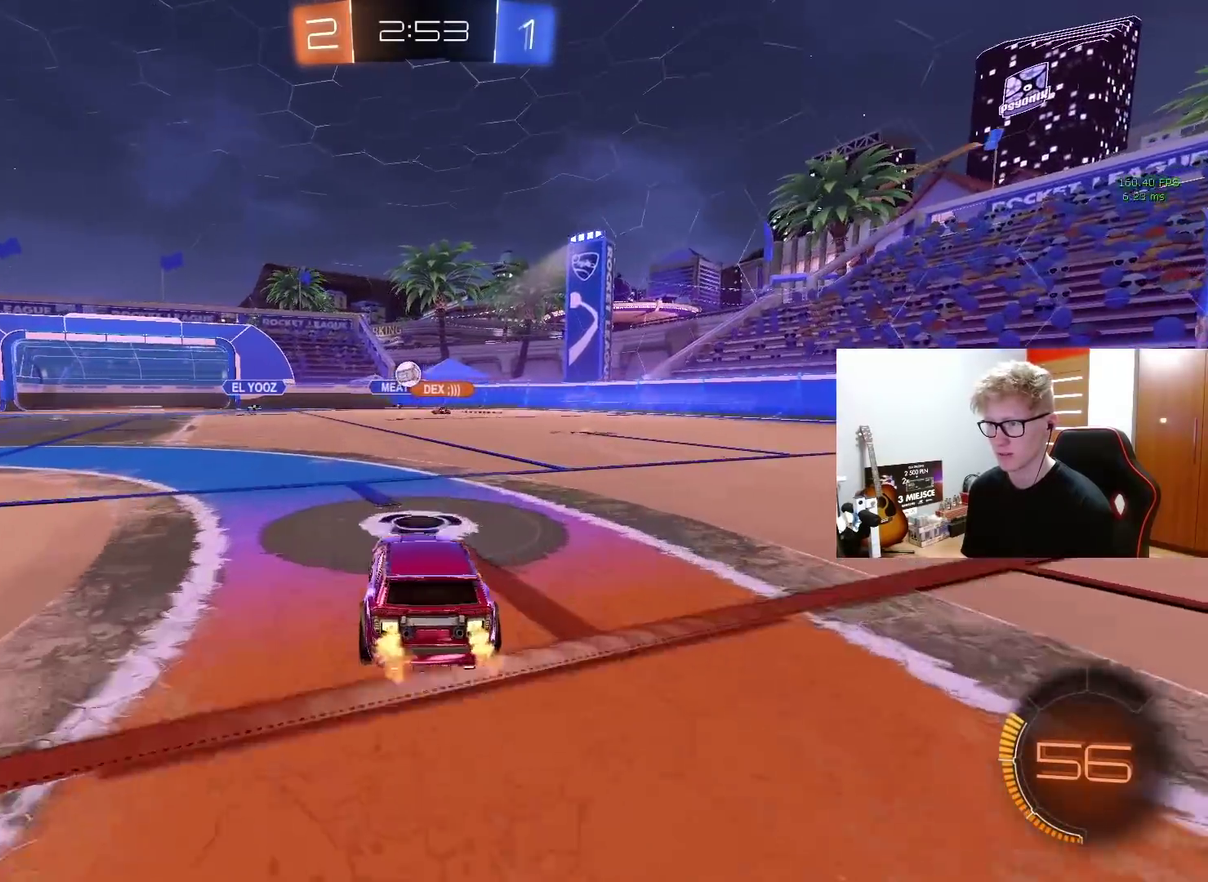
{"buttons": ["R2"], "left_stick": "center", "right_stick": "center", "events": []}
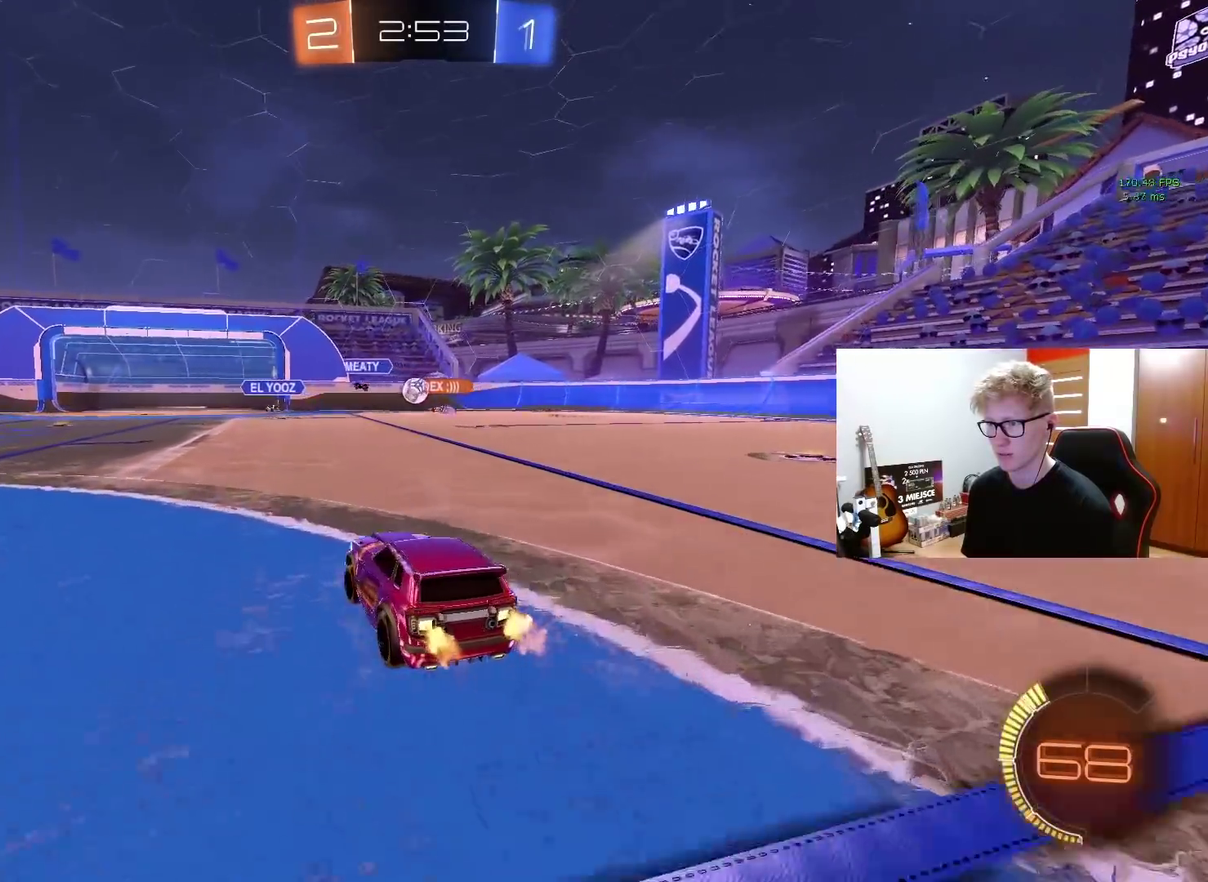
{"buttons": ["R2"], "left_stick": "center", "right_stick": "center", "events": []}
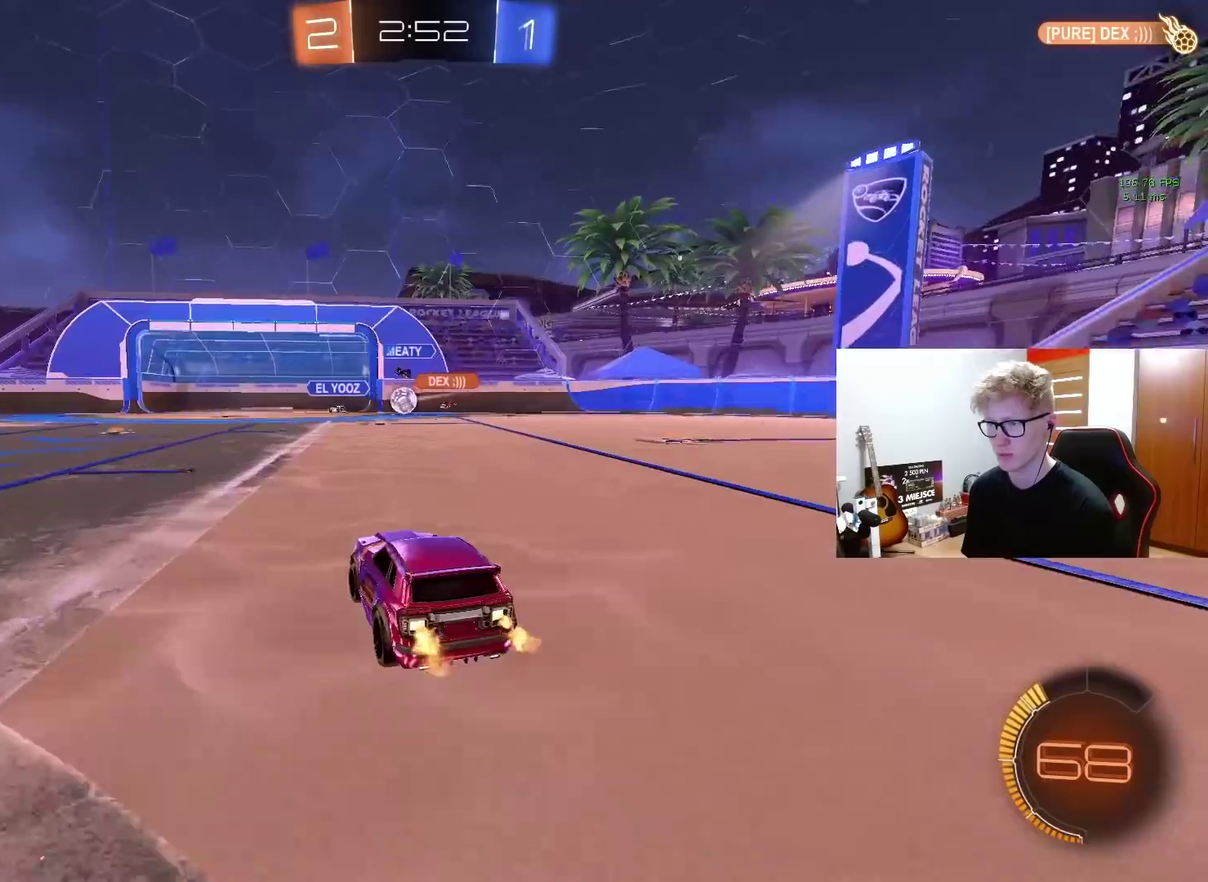
{"buttons": ["R2"], "left_stick": "center", "right_stick": "center", "events": []}
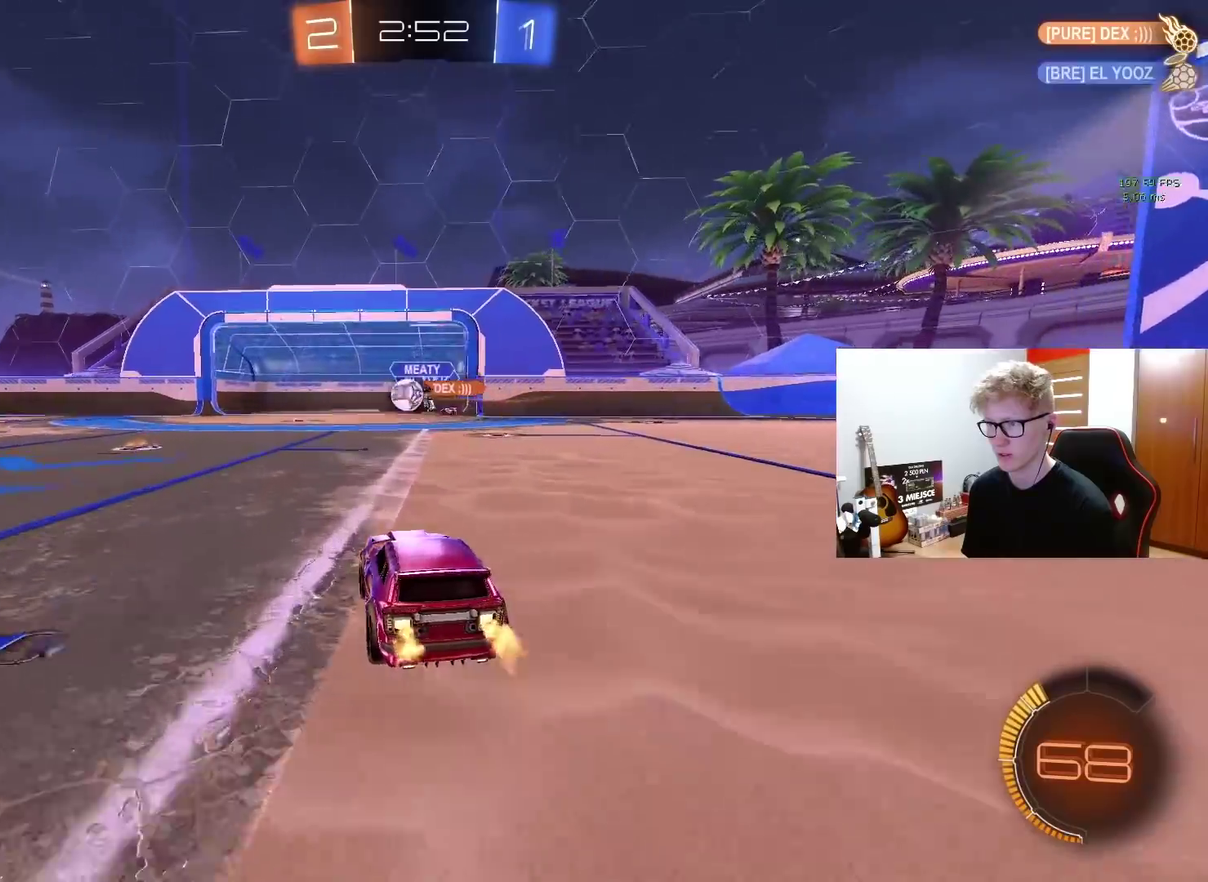
{"buttons": ["R2"], "left_stick": "left", "right_stick": "center", "events": [[150, "left_stick", "left"]]}
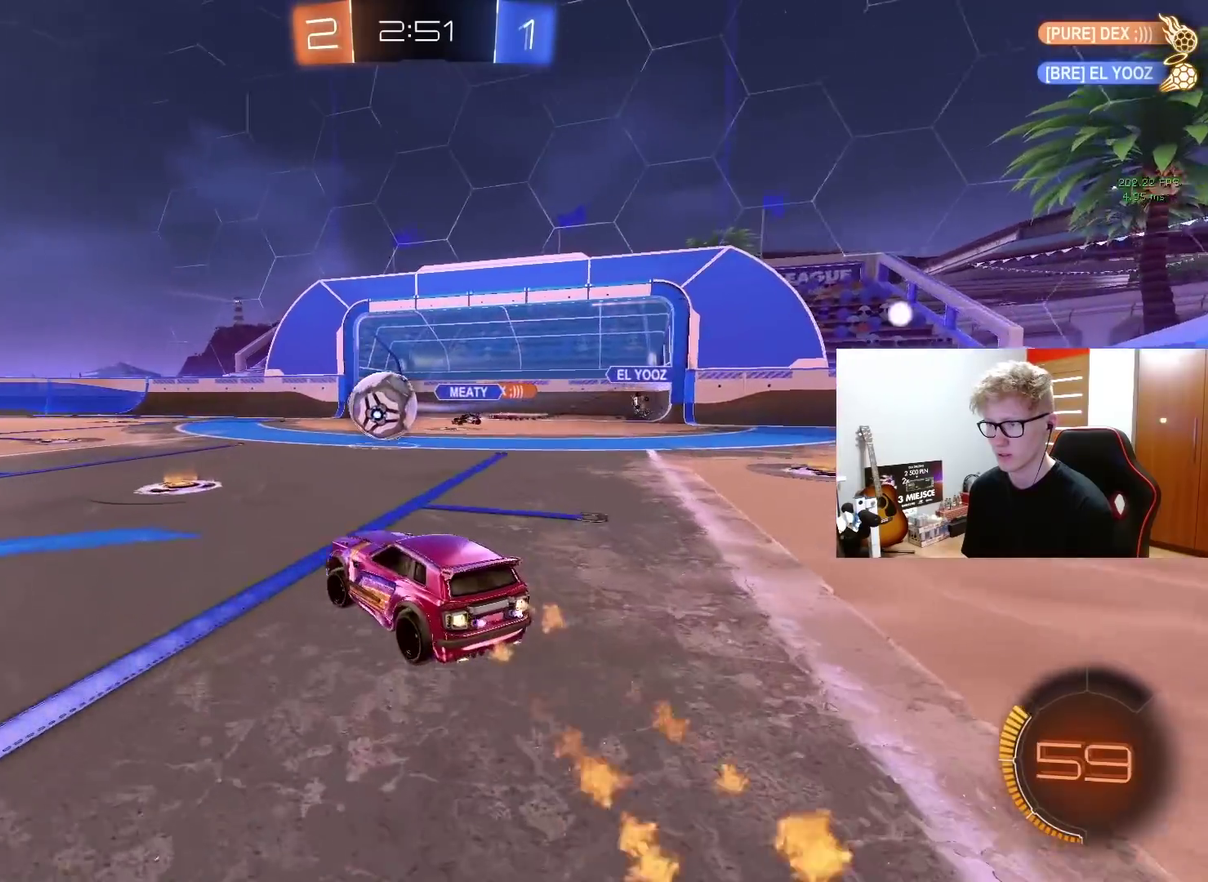
{"buttons": ["R2"], "left_stick": "left", "right_stick": "center", "events": []}
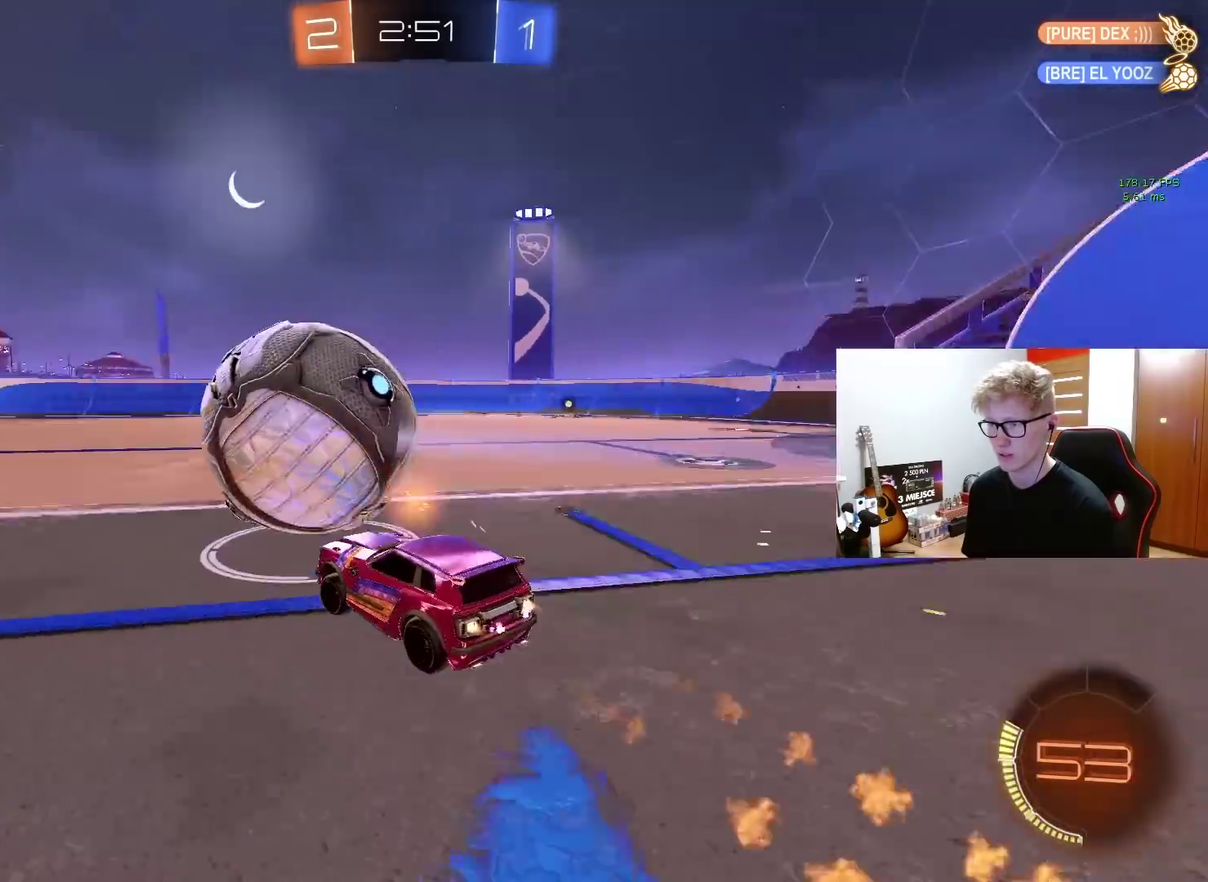
{"buttons": ["R2"], "left_stick": "center", "right_stick": "center", "events": [[133, "left_stick", "center"], [250, "left_stick", "up-right"], [383, "left_stick", "center"]]}
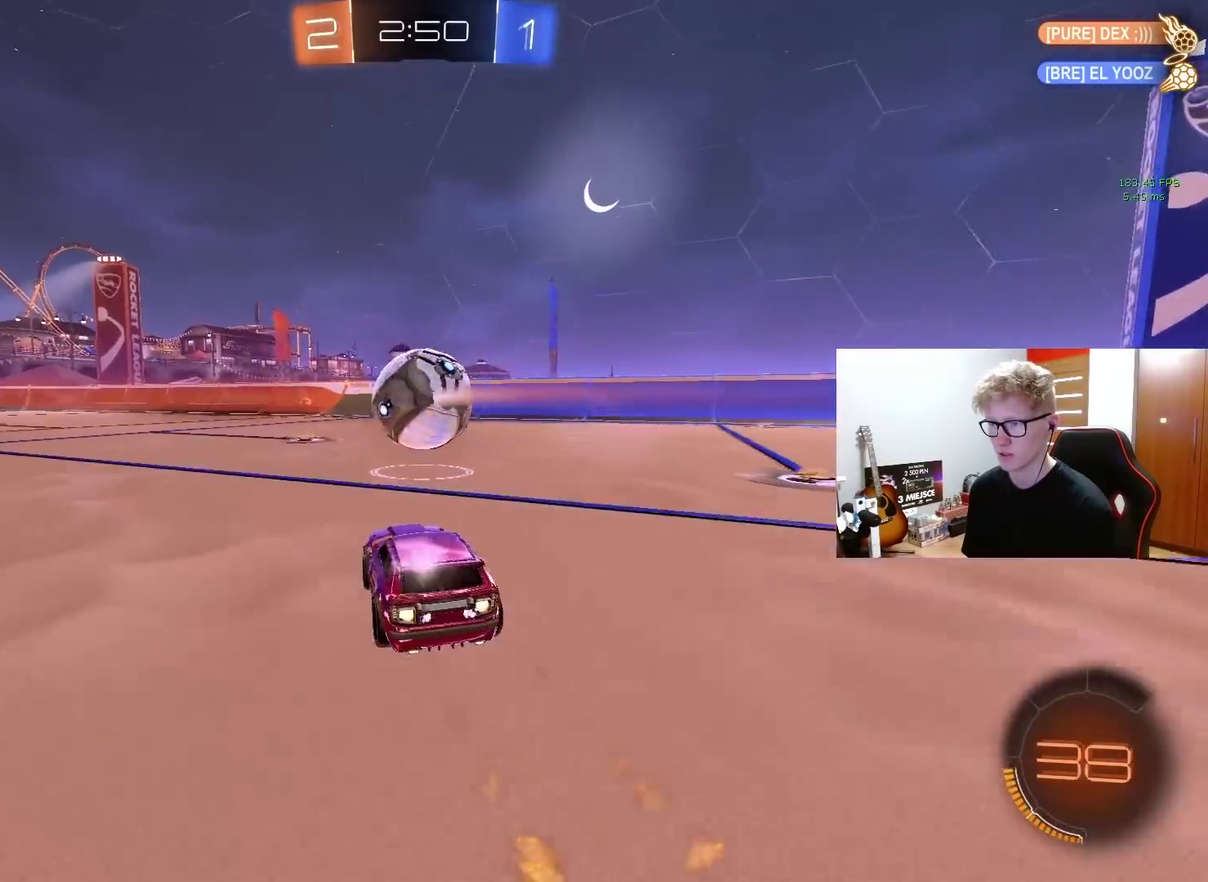
{"buttons": ["R2"], "left_stick": "center", "right_stick": "center", "events": [[167, "left_stick", "left"], [283, "left_stick", "center"], [333, "left_stick", "up-right"], [500, "left_stick", "center"]]}
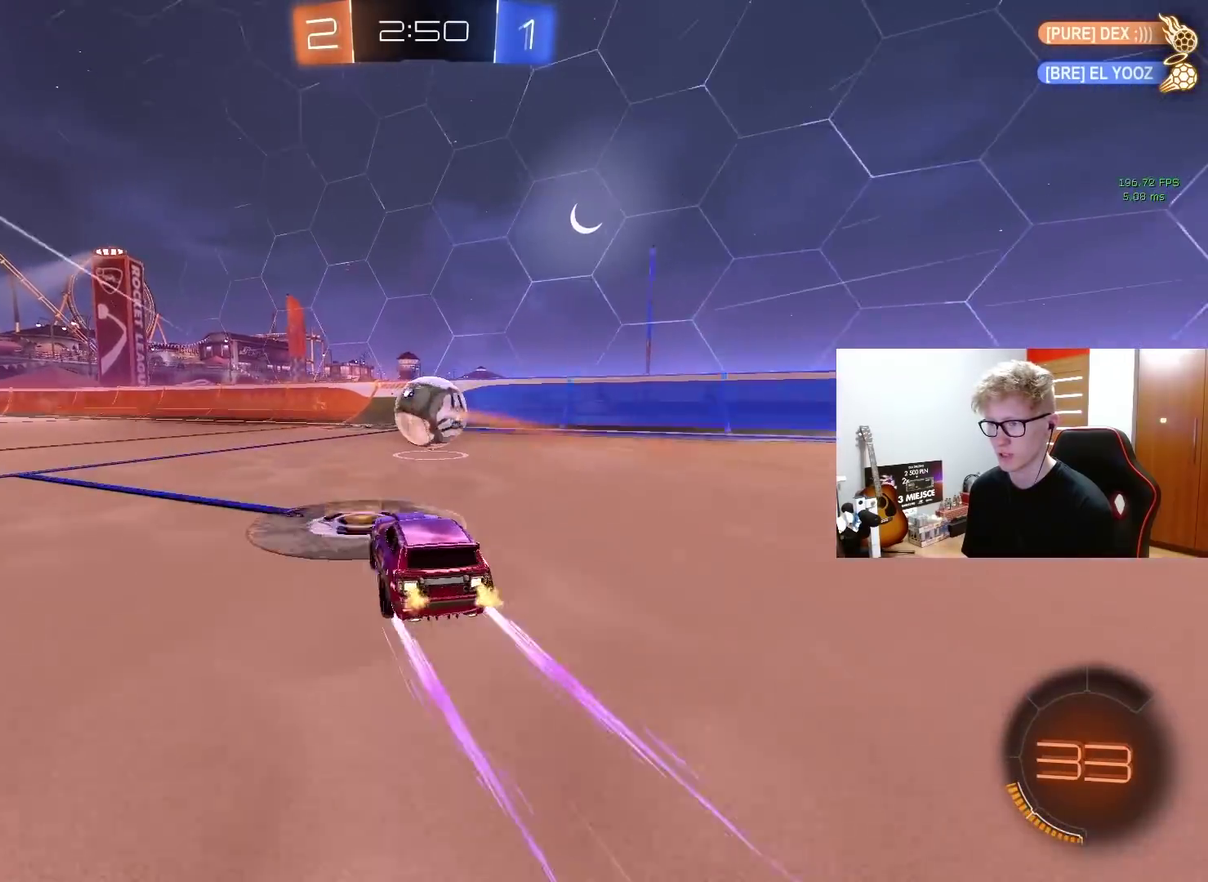
{"buttons": ["R2"], "left_stick": "left", "right_stick": "center", "events": [[300, "left_stick", "left"]]}
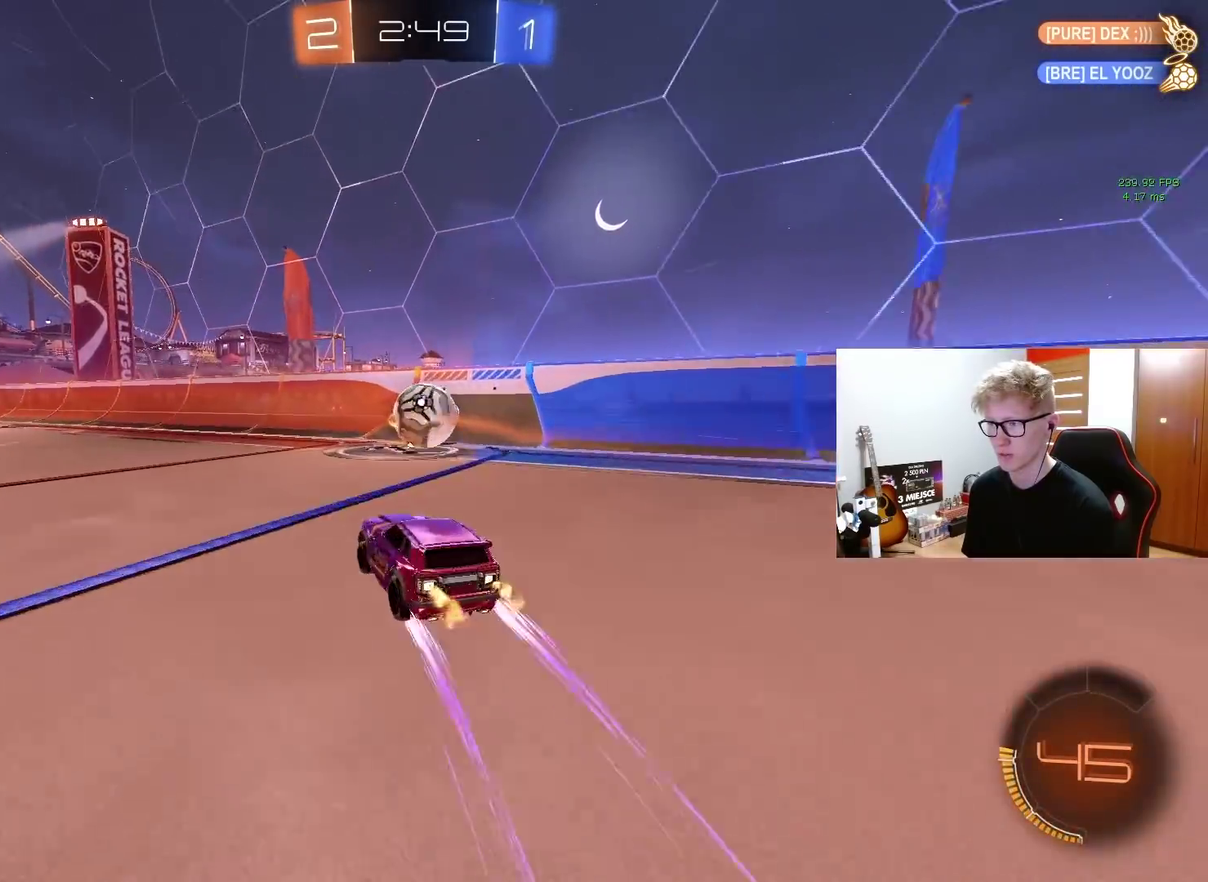
{"buttons": ["R2"], "left_stick": "down-left", "right_stick": "center"}
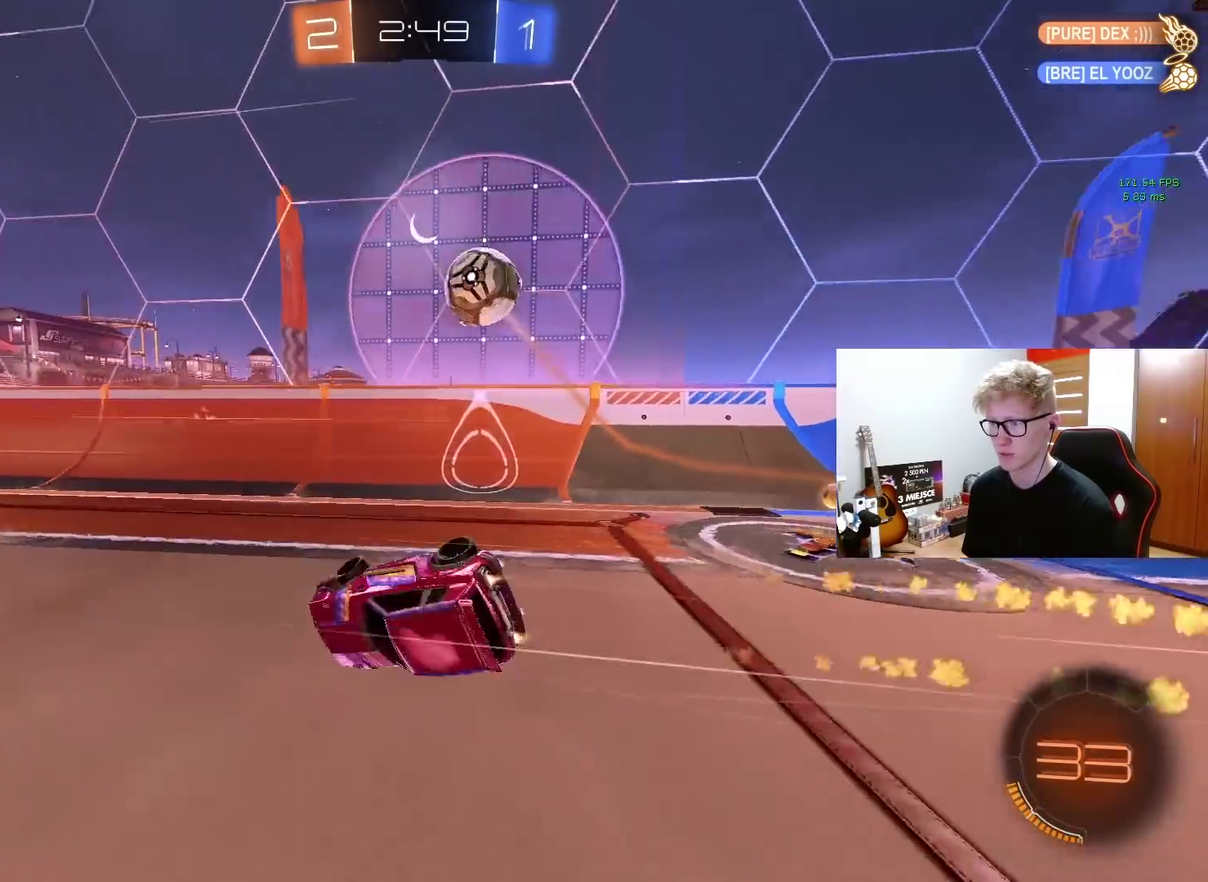
{"buttons": ["R2"], "left_stick": "center", "right_stick": "center"}
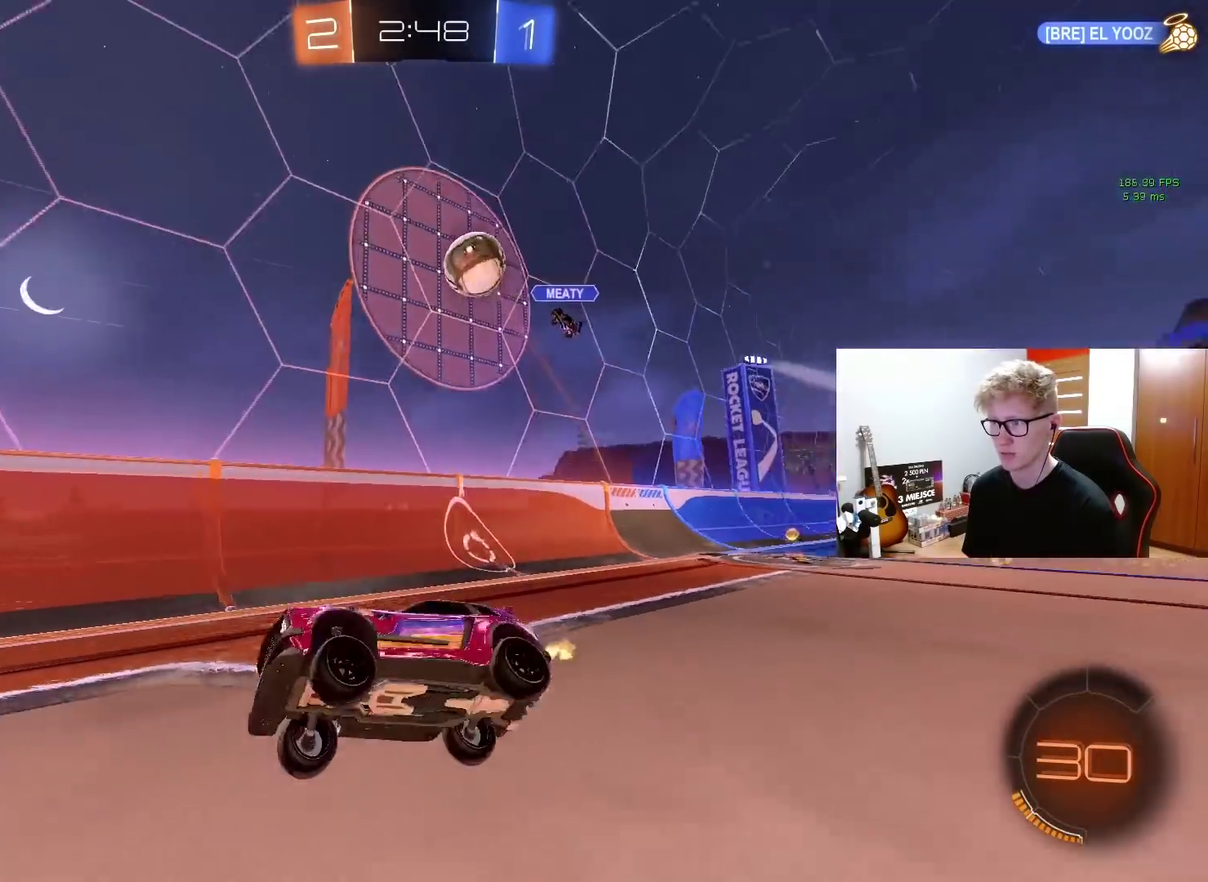
{"buttons": ["R2"], "left_stick": "left", "right_stick": "center", "events": [[433, "left_stick", "left"]]}
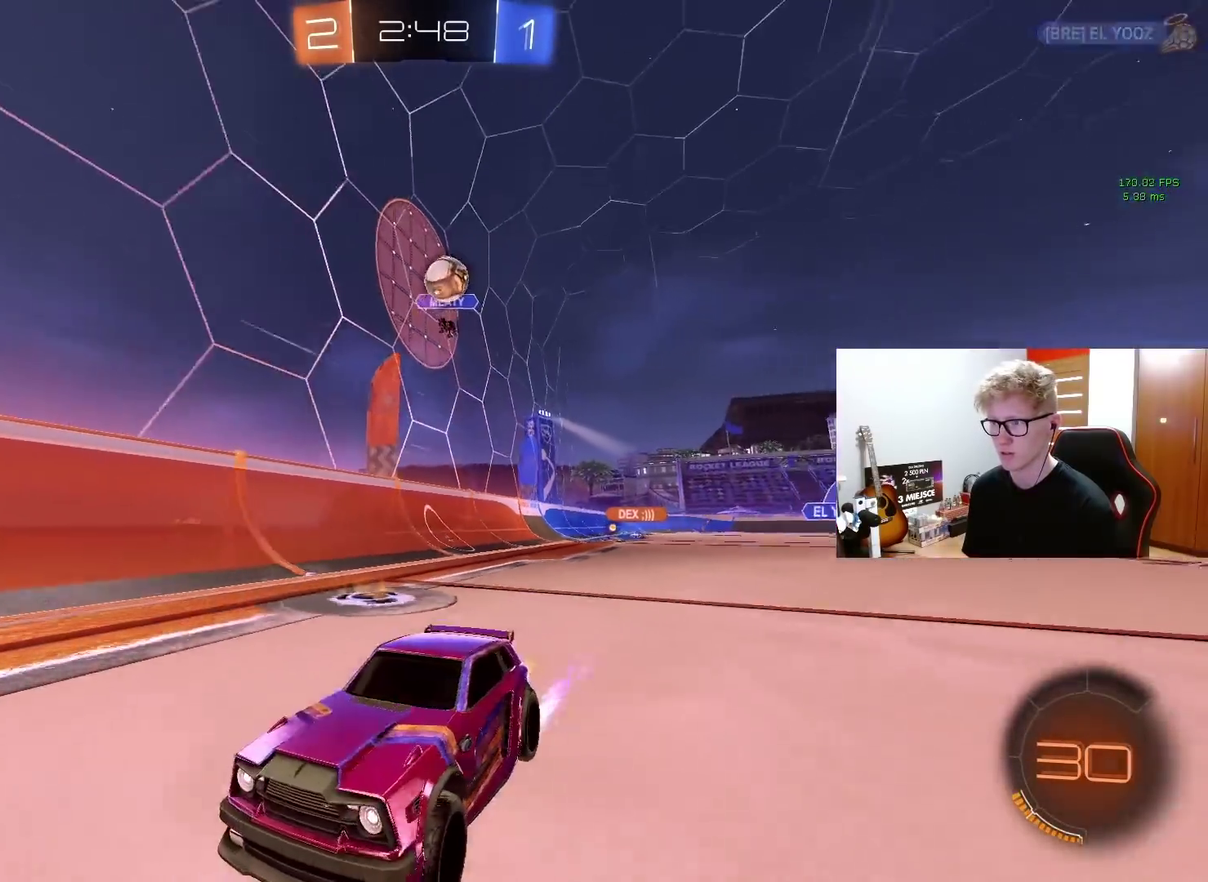
{"buttons": ["R2"], "left_stick": "right", "right_stick": "center", "events": [[83, "left_stick", "center"], [117, "R2", "up"], [167, "L2", "down"], [183, "left_stick", "left"], [367, "left_stick", "center"], [417, "left_stick", "right"], [450, "L2", "up"], [467, "R2", "down"]]}
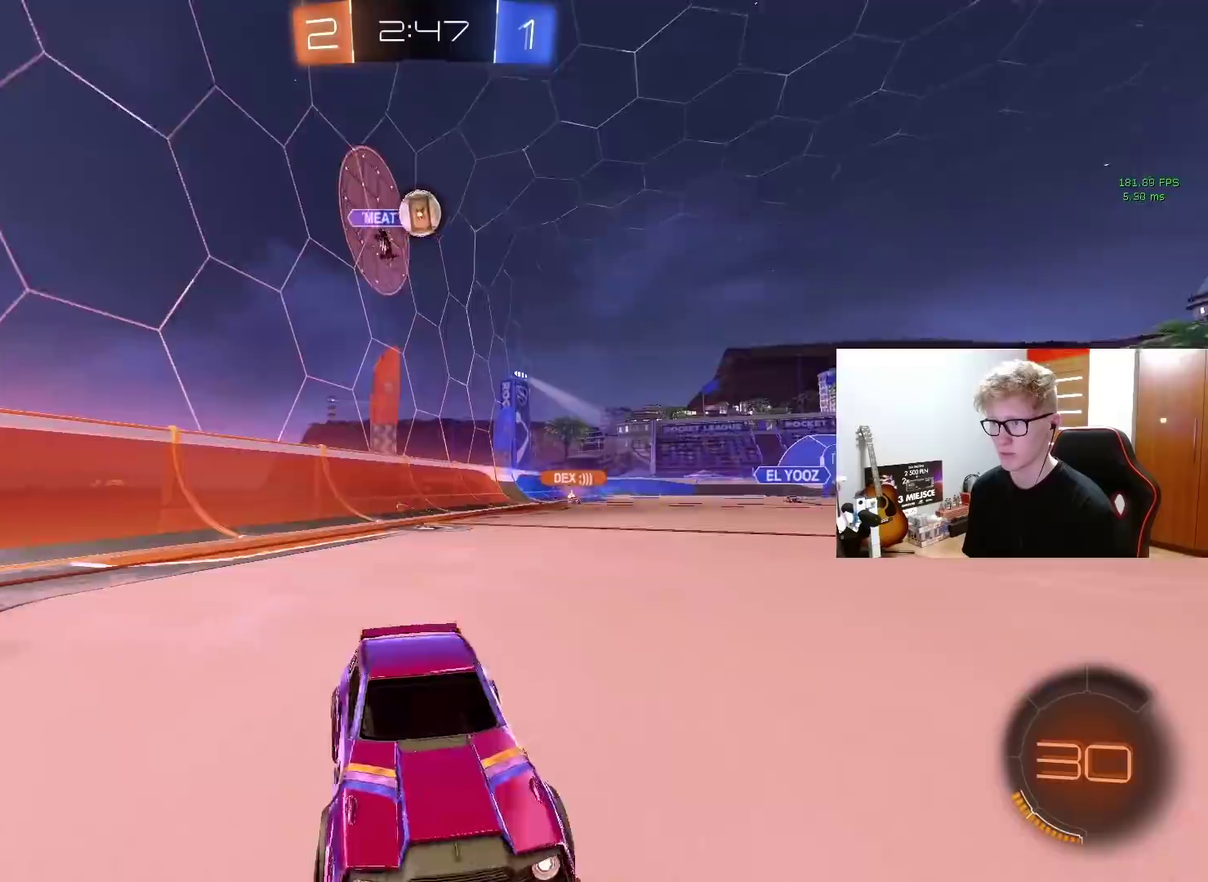
{"buttons": [], "left_stick": "center", "right_stick": "center", "events": [[200, "left_stick", "center"], [300, "left_stick", "left"], [367, "left_stick", "center"], [450, "R2", "up"]]}
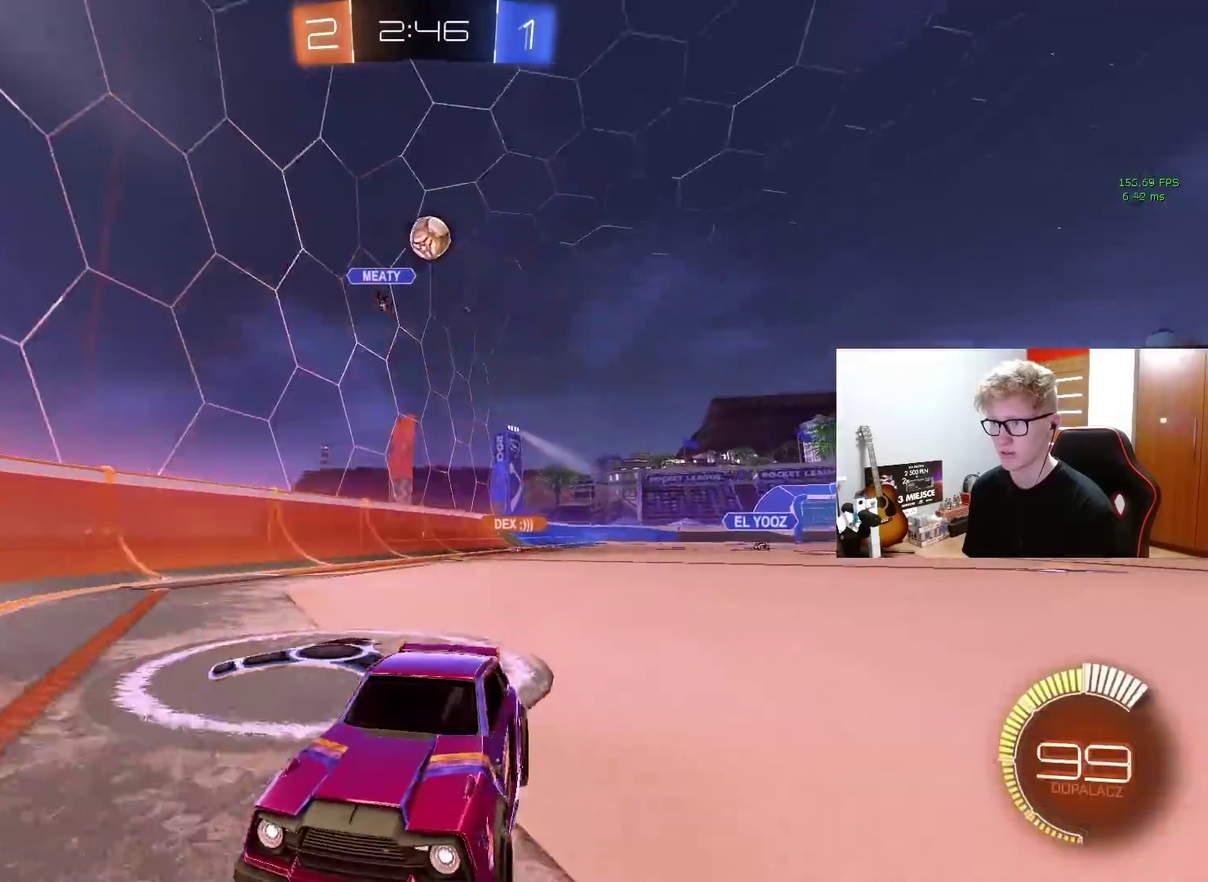
{"buttons": ["L2", "R2"], "left_stick": "left", "right_stick": "center", "events": [[17, "left_stick", "right"], [150, "left_stick", "center"], [317, "R2", "down"], [367, "left_stick", "left"], [467, "L2", "down"]]}
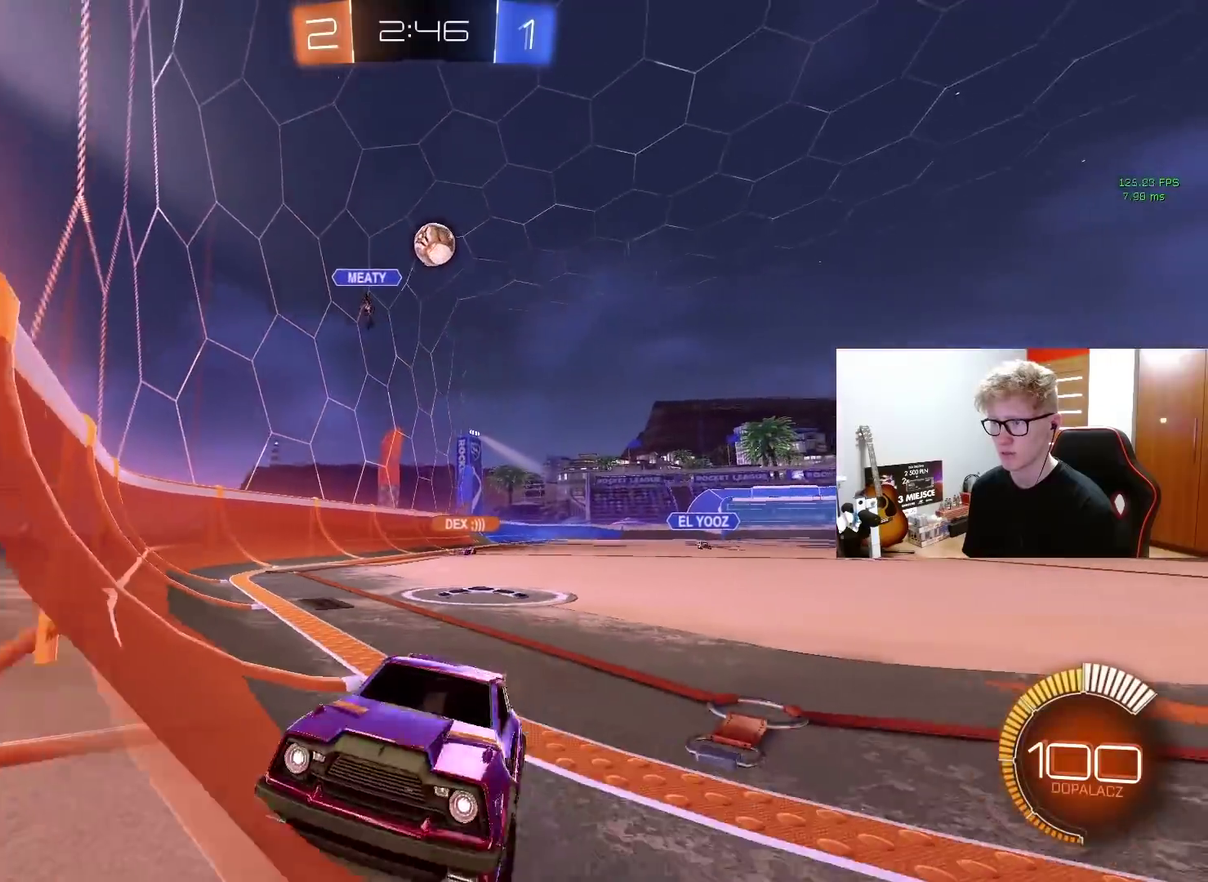
{"buttons": ["R2"], "left_stick": "center", "right_stick": "center", "events": [[83, "L2", "up"], [300, "left_stick", "center"]]}
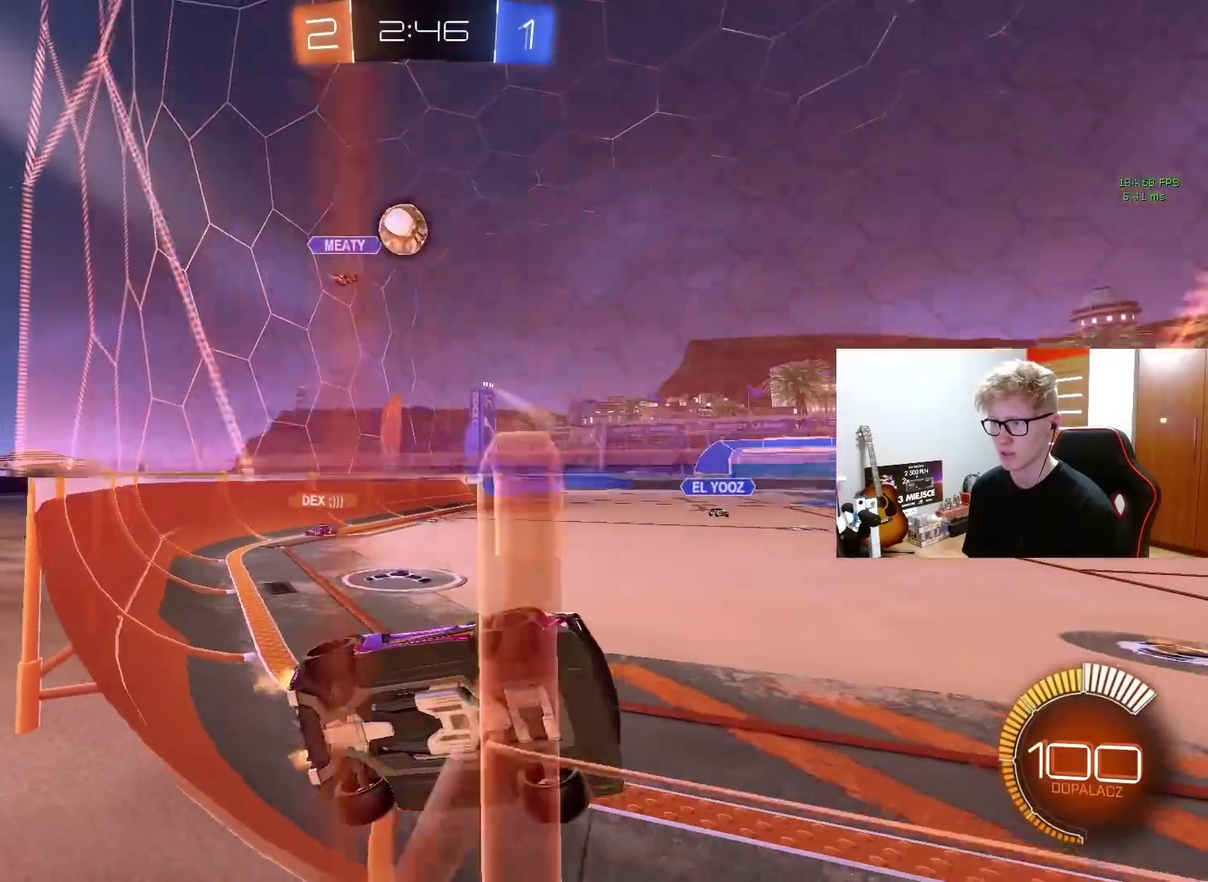
{"buttons": ["R2"], "left_stick": "right", "right_stick": "center", "events": [[150, "R2", "up"], [167, "L2", "down"], [217, "R2", "down"], [267, "L2", "up"], [483, "left_stick", "right"]]}
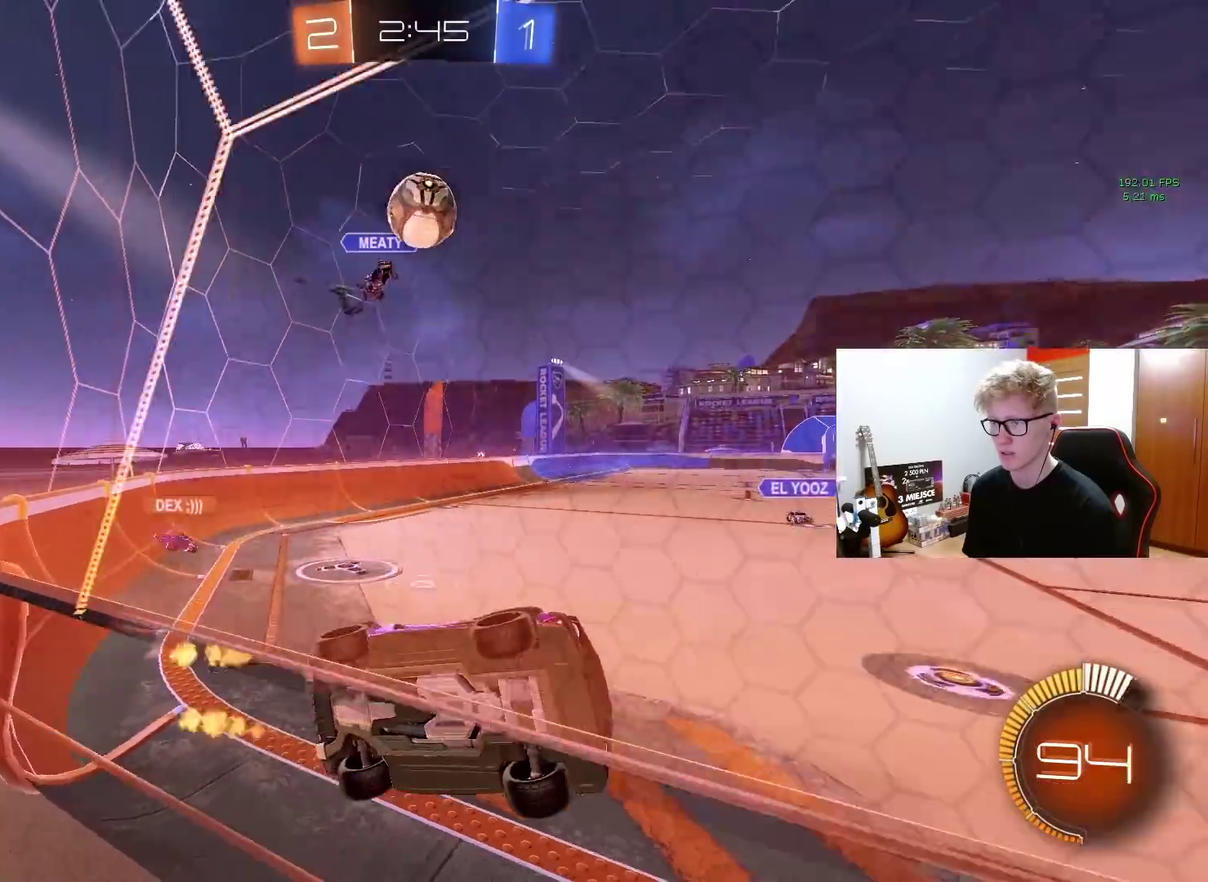
{"buttons": ["R2"], "left_stick": "left", "right_stick": "center", "events": [[283, "left_stick", "center"], [350, "left_stick", "left"], [367, "L2", "down"], [450, "L2", "up"]]}